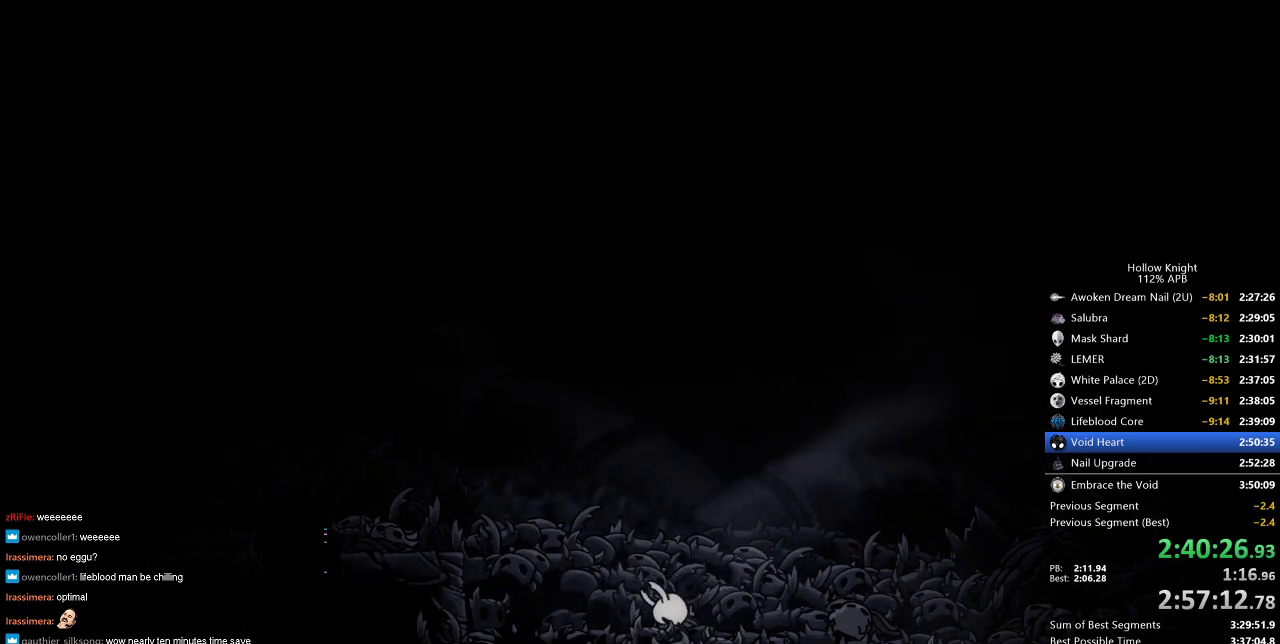
Gameplay with keyboard; each line is a JSON object with the keys held at the frame after it. "events" lists presses ("down") and releases ("up") of "cdash", "dash", "dnail", "down", "heal", "inv", "jump", "left", "nail", "right", "spell" and "up" between this image and that frame as [ms after this image, input, new state], when the widget could be followed in between. No other keys are recorded. Mouse input is not recorded. Key names are as the overlay labels them; some are game actions (e.g. jump) rather than physical keys.
{"keys": ["dnail", "down", "jump", "left", "right"], "events": [[50, "heal", "up"], [50, "left", "down"], [50, "nail", "up"], [100, "down", "down"], [100, "jump", "down"], [100, "nail", "down"], [150, "nail", "up"], [200, "jump", "up"], [250, "down", "up"], [250, "heal", "down"], [250, "jump", "down"], [250, "left", "up"], [250, "nail", "down"], [283, "jump", "up"], [283, "nail", "up"], [400, "dnail", "up"], [400, "down", "down"], [400, "heal", "up"], [400, "jump", "down"], [400, "left", "down"], [433, "dnail", "down"], [433, "jump", "up"], [483, "jump", "down"], [483, "right", "down"]]}
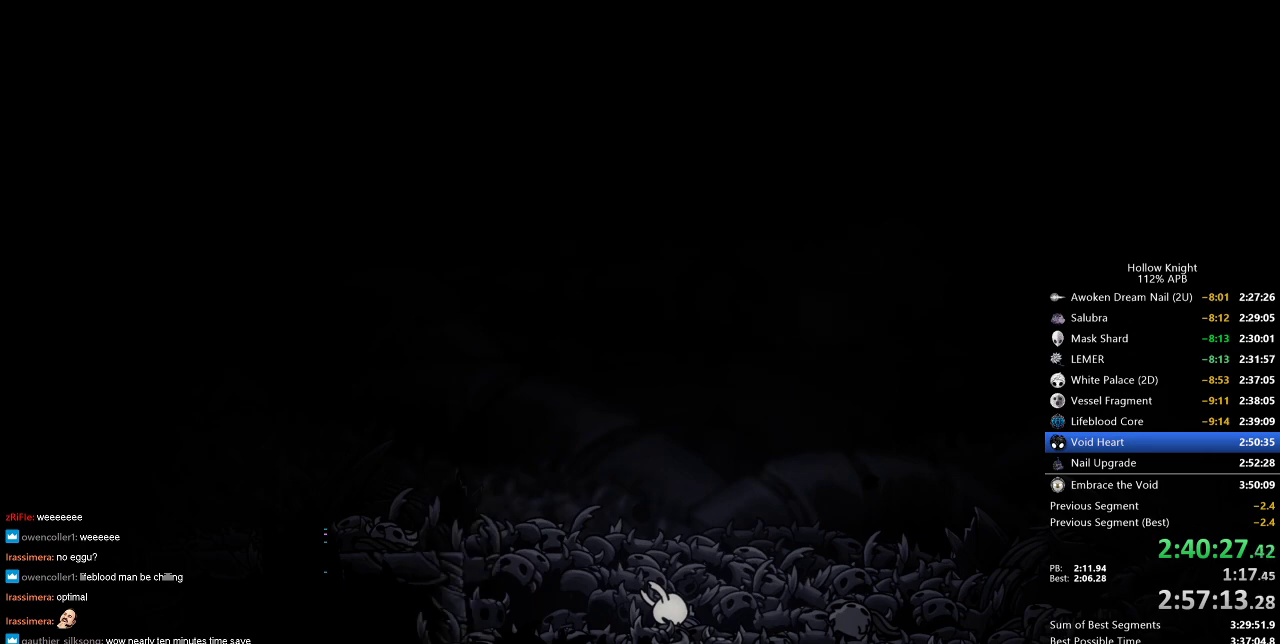
{"keys": ["dnail", "down", "left", "nail", "right"], "events": [[66, "left", "up"], [116, "down", "up"], [116, "right", "up"], [250, "heal", "down"], [250, "jump", "up"], [250, "nail", "down"], [350, "heal", "up"], [350, "jump", "down"], [350, "nail", "up"], [400, "down", "down"], [400, "left", "down"], [450, "jump", "up"], [450, "nail", "down"], [500, "right", "down"]]}
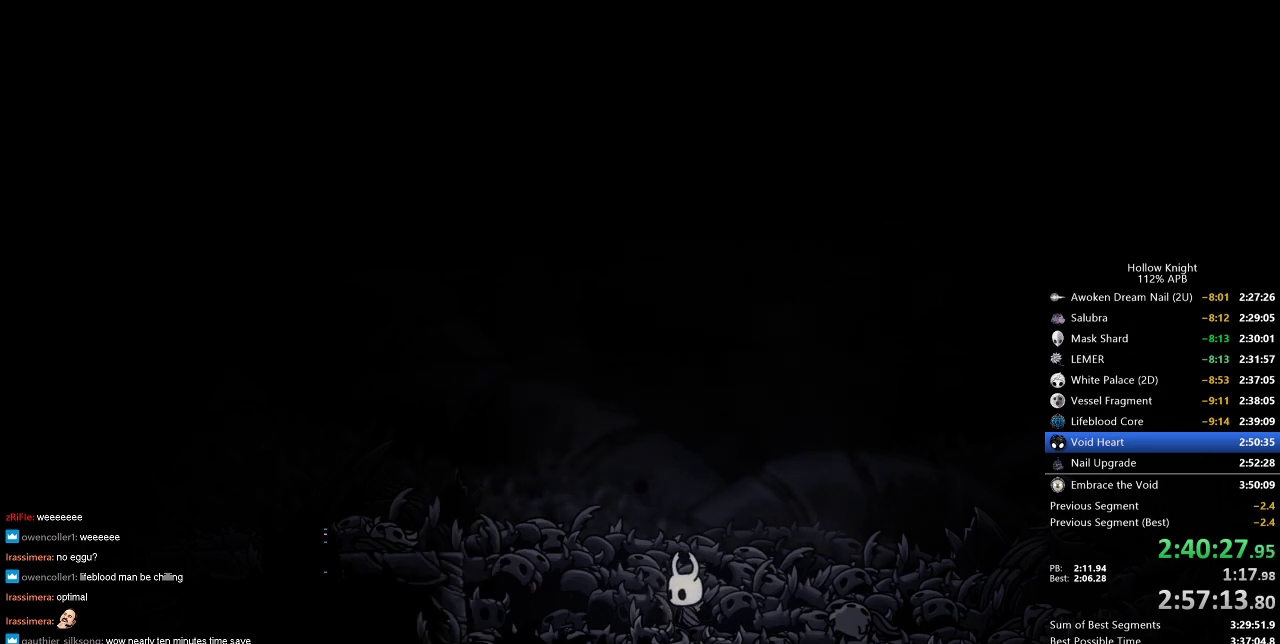
{"keys": ["jump", "left"], "events": [[33, "down", "up"], [33, "jump", "down"], [33, "left", "up"], [33, "nail", "up"], [83, "right", "up"], [133, "dnail", "up"], [133, "down", "down"], [133, "jump", "up"], [133, "left", "down"], [233, "down", "up"], [416, "jump", "down"]]}
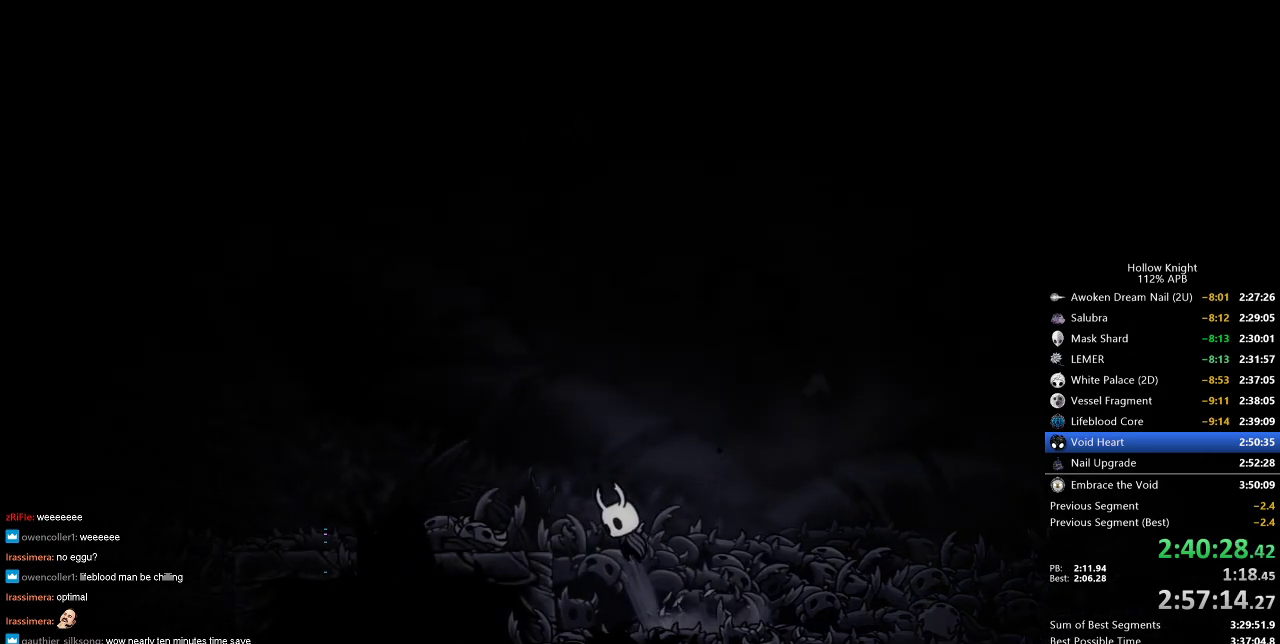
{"keys": ["jump", "right"], "events": [[150, "jump", "up"], [383, "right", "down"], [433, "jump", "down"], [433, "left", "up"]]}
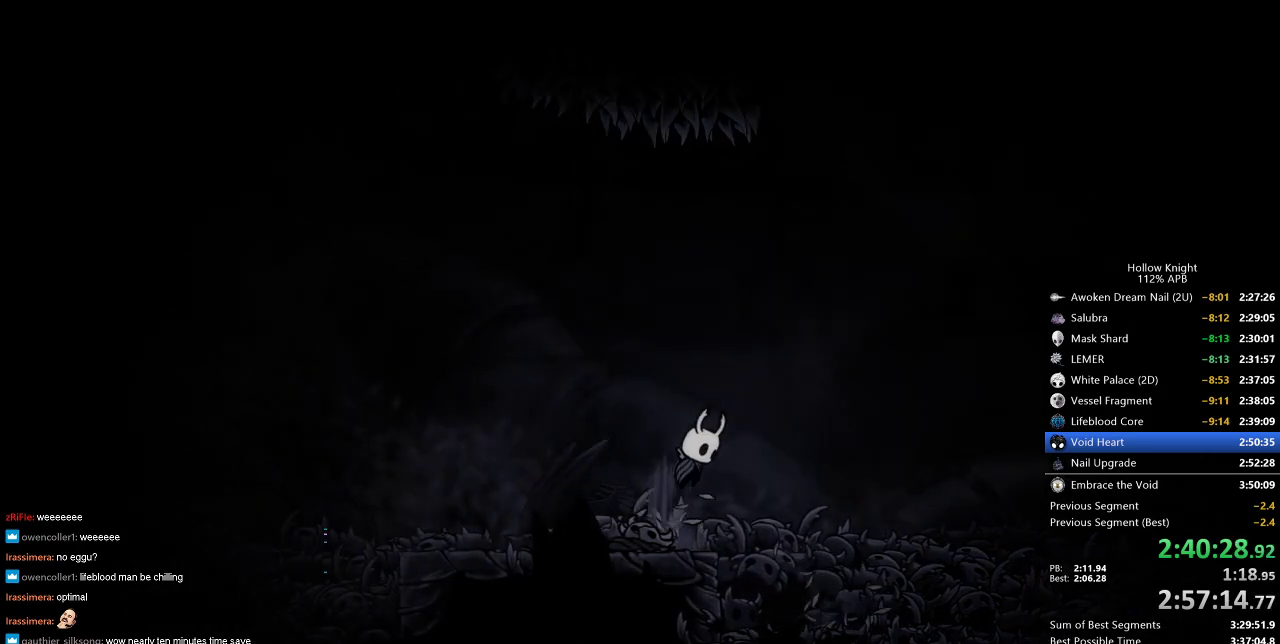
{"keys": ["down", "jump"], "events": [[66, "down", "down"], [300, "jump", "up"], [350, "jump", "down"], [450, "right", "up"]]}
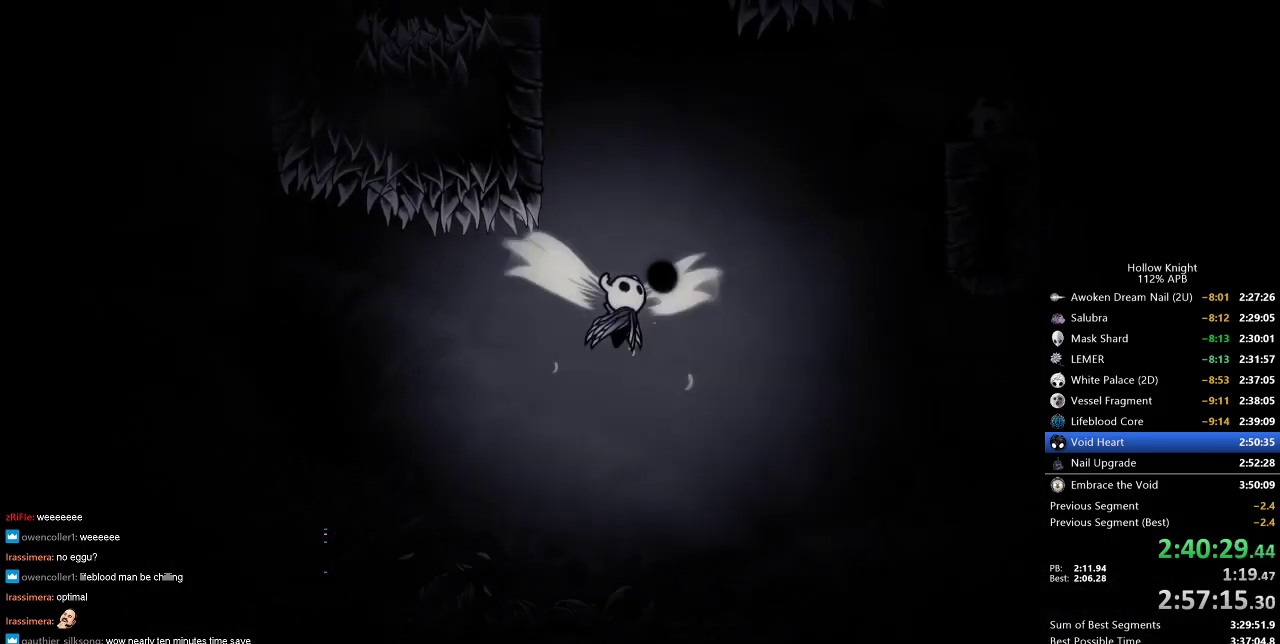
{"keys": [], "events": [[133, "left", "down"], [266, "left", "up"], [266, "nail", "down"], [366, "jump", "up"], [466, "down", "up"], [500, "nail", "up"]]}
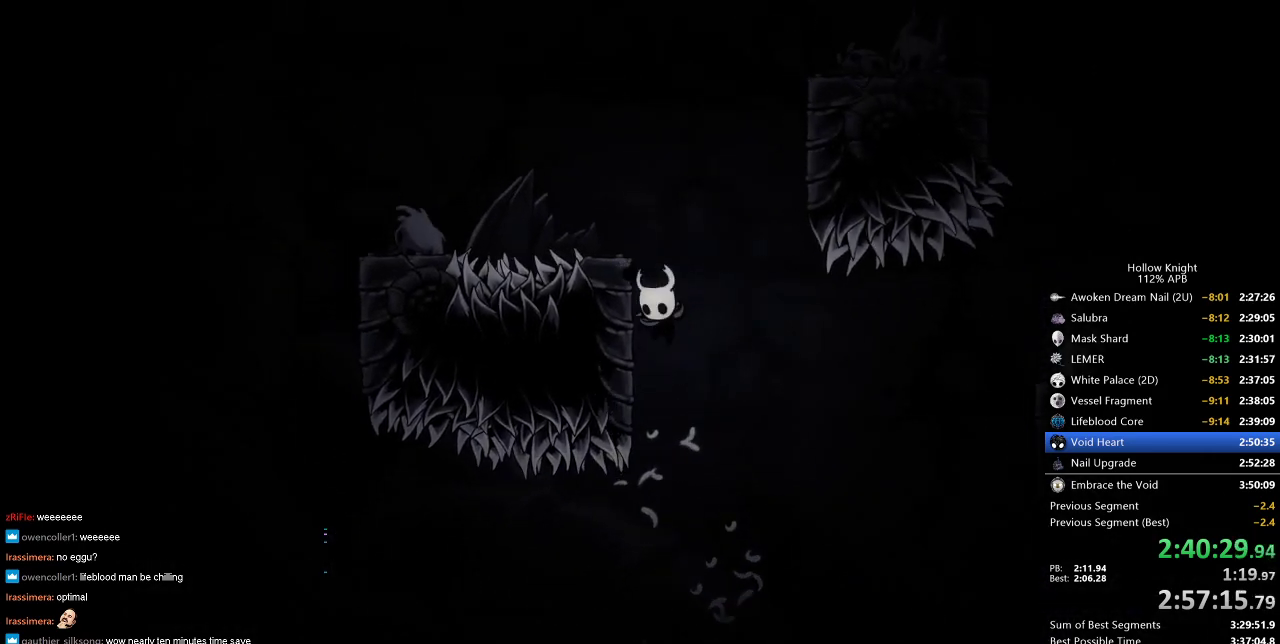
{"keys": ["jump", "right"], "events": [[100, "jump", "down"], [183, "right", "down"]]}
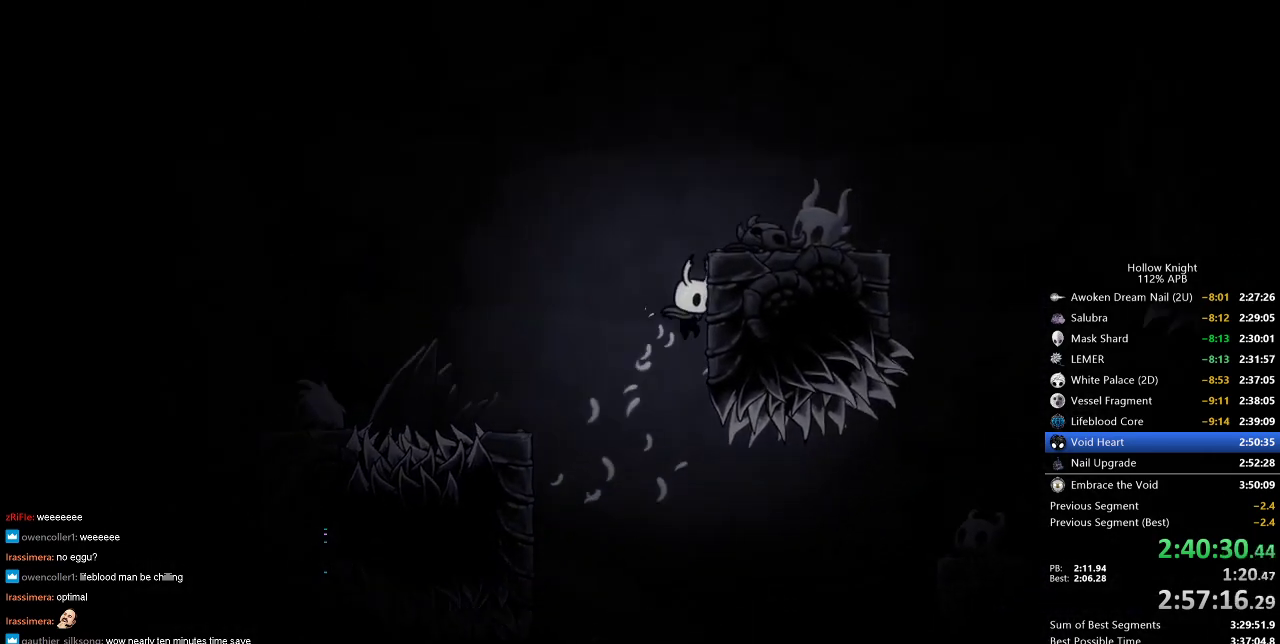
{"keys": ["jump"], "events": [[66, "jump", "up"], [116, "jump", "down"], [350, "right", "up"], [433, "jump", "up"], [500, "jump", "down"]]}
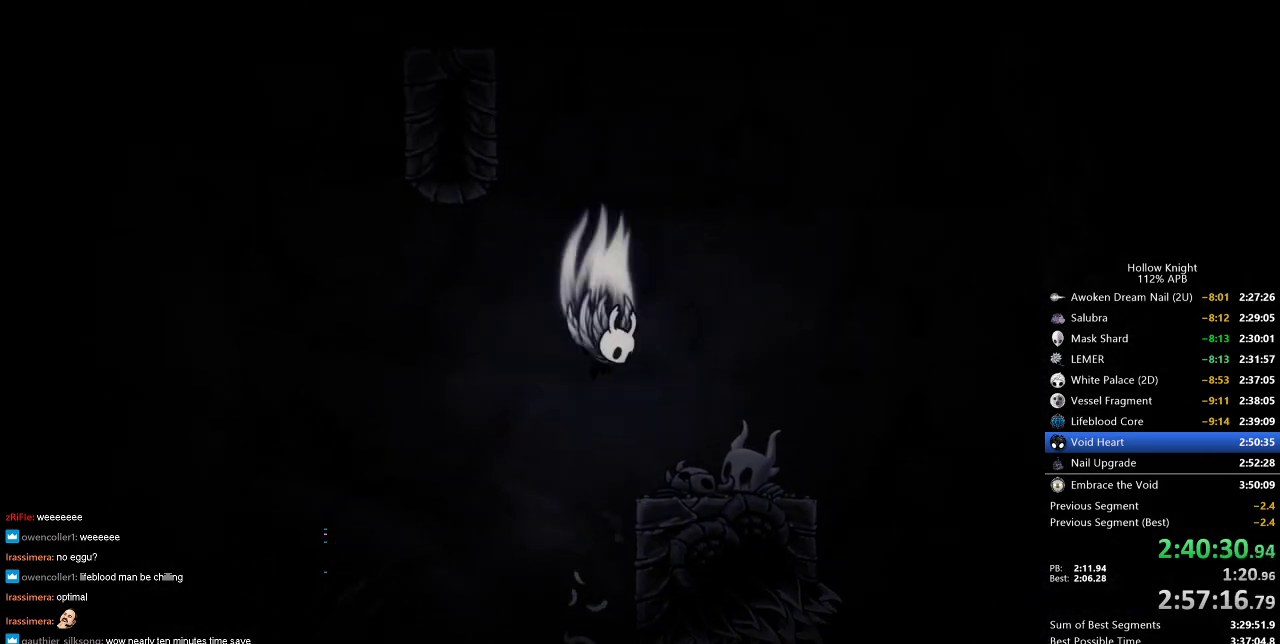
{"keys": ["jump", "left"], "events": [[266, "left", "down"]]}
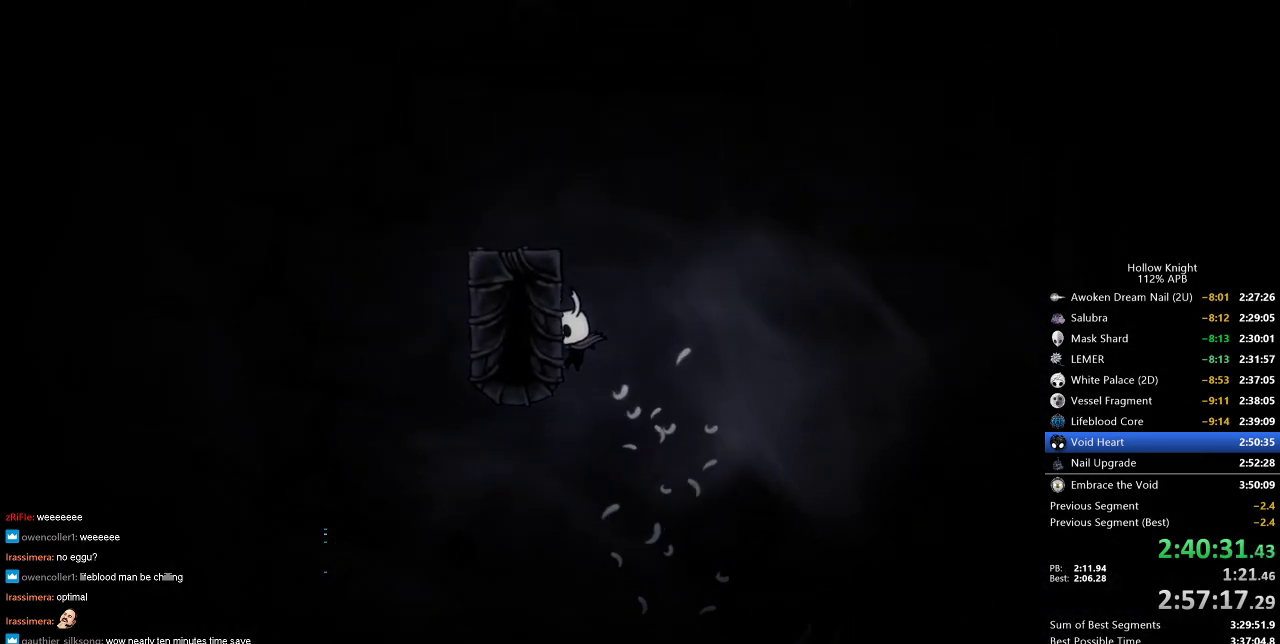
{"keys": [], "events": [[50, "jump", "up"], [100, "jump", "down"], [366, "jump", "up"], [416, "left", "up"]]}
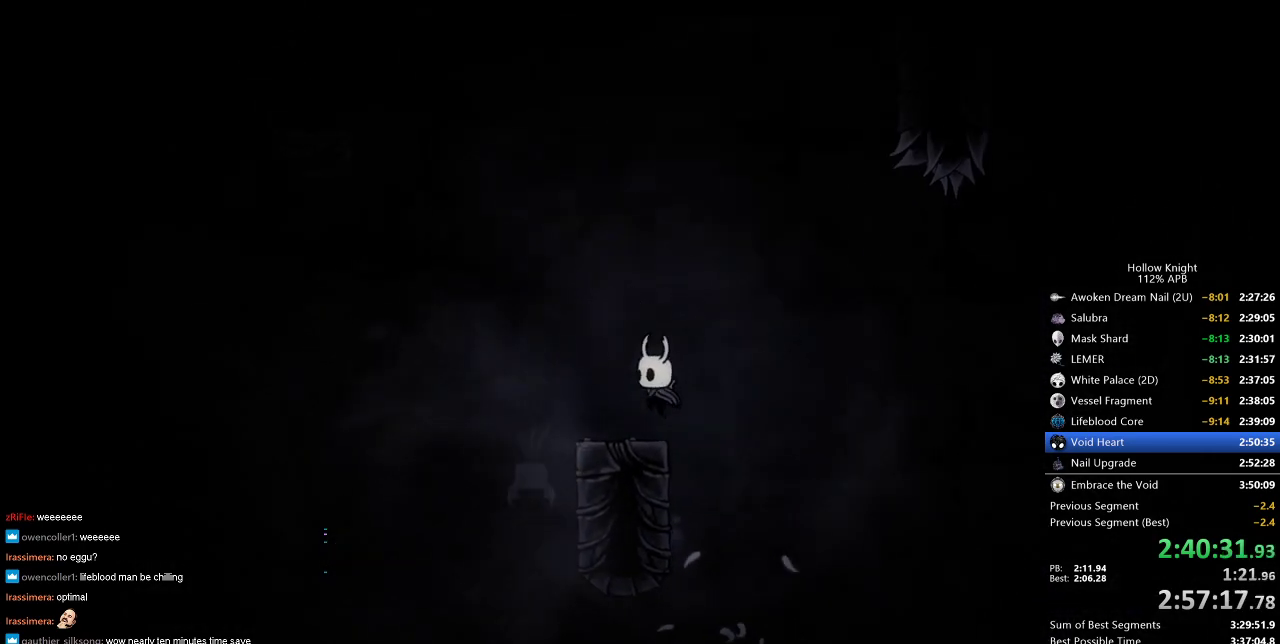
{"keys": ["jump", "right"], "events": [[66, "right", "down"], [116, "jump", "down"], [350, "right", "up"], [400, "jump", "up"], [450, "jump", "down"], [450, "right", "down"]]}
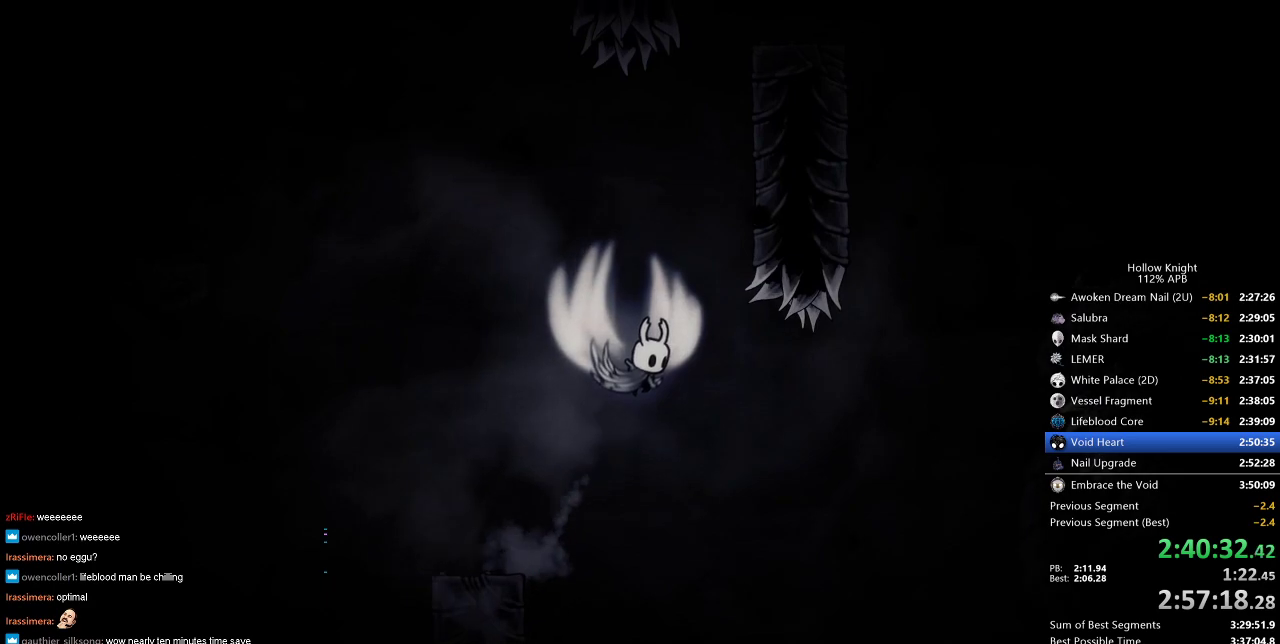
{"keys": ["jump", "right"], "events": [[316, "jump", "up"], [366, "jump", "down"]]}
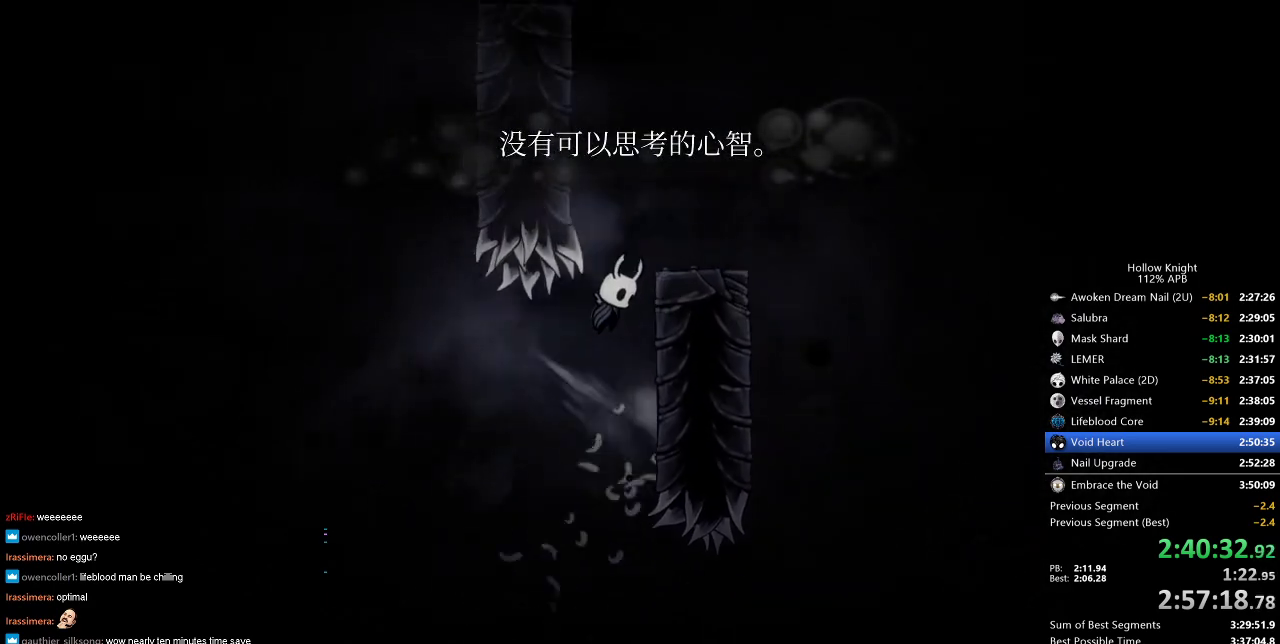
{"keys": ["jump", "left"], "events": [[200, "jump", "up"], [283, "right", "up"], [333, "left", "down"], [383, "jump", "down"]]}
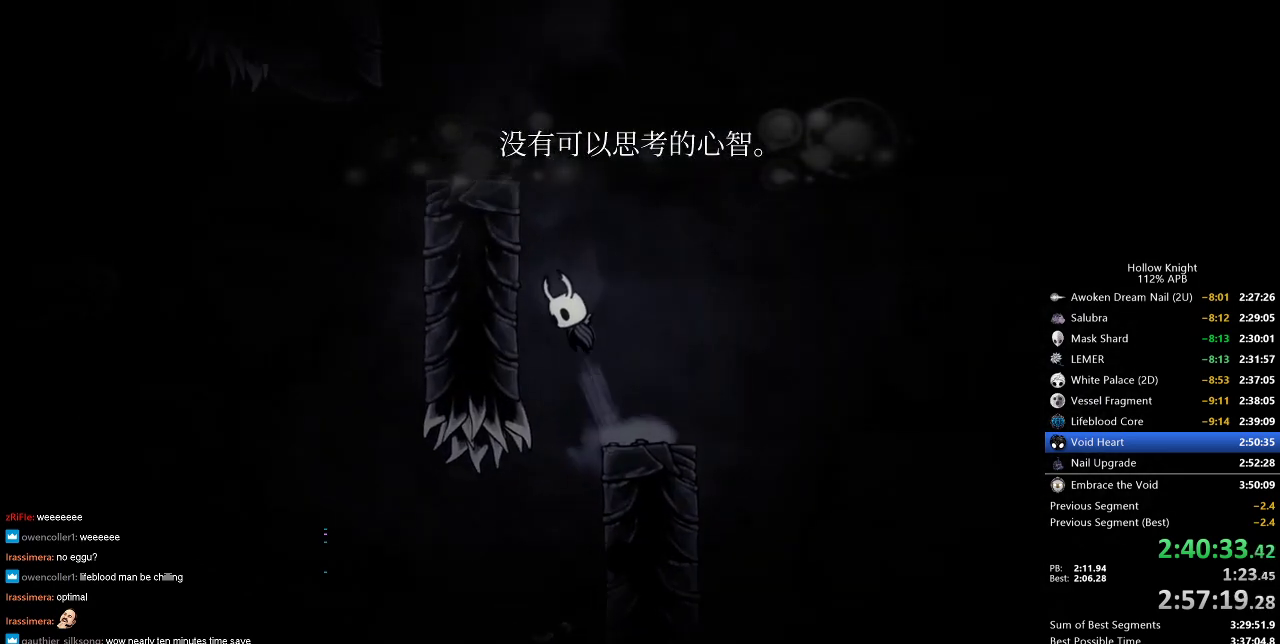
{"keys": ["jump", "right"], "events": [[216, "jump", "up"], [250, "jump", "down"], [250, "right", "down"], [300, "left", "up"]]}
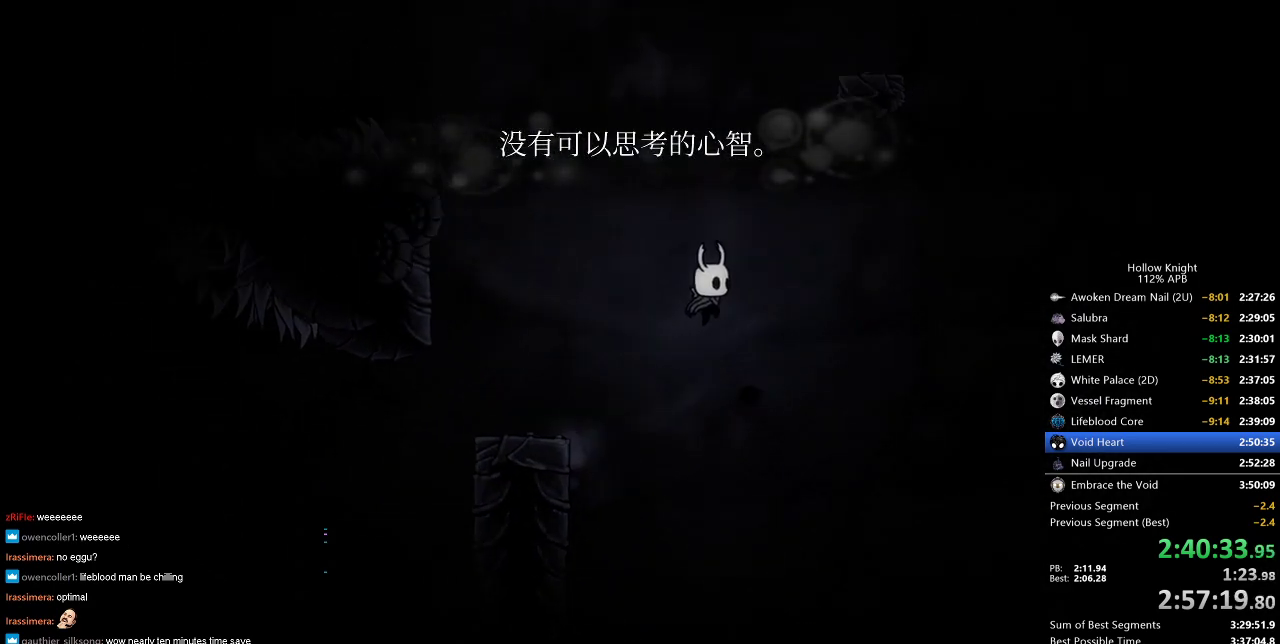
{"keys": ["jump"], "events": [[133, "jump", "up"], [166, "jump", "down"], [216, "right", "up"]]}
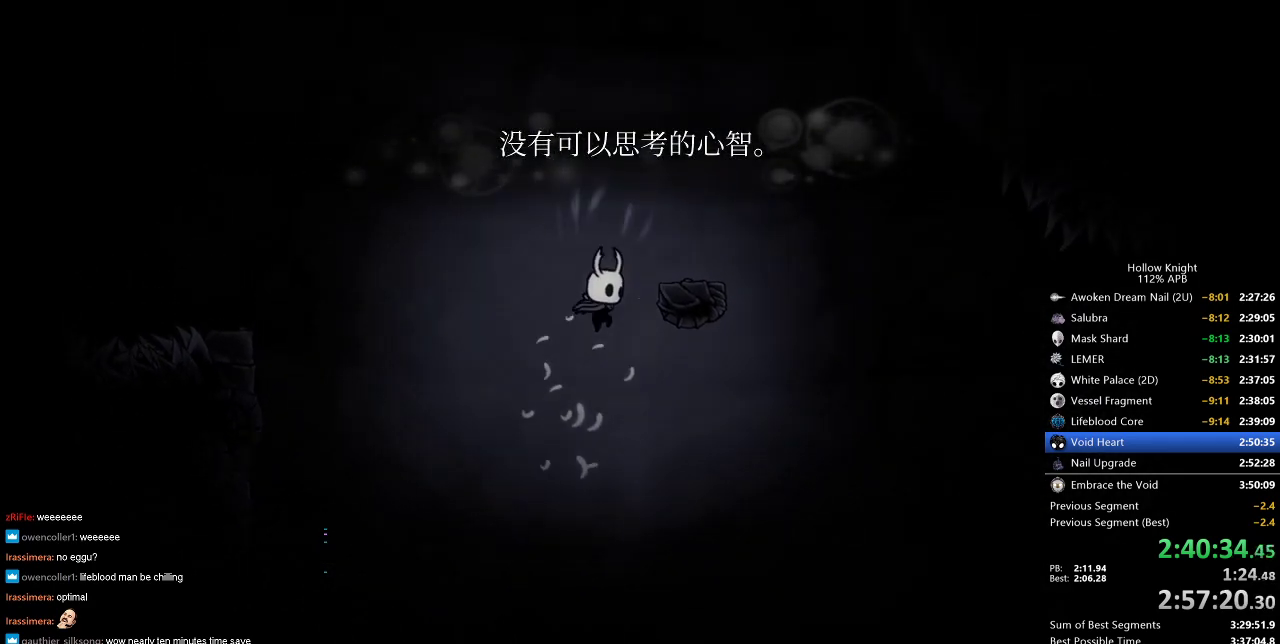
{"keys": [], "events": [[133, "right", "down"], [333, "jump", "up"], [383, "right", "up"]]}
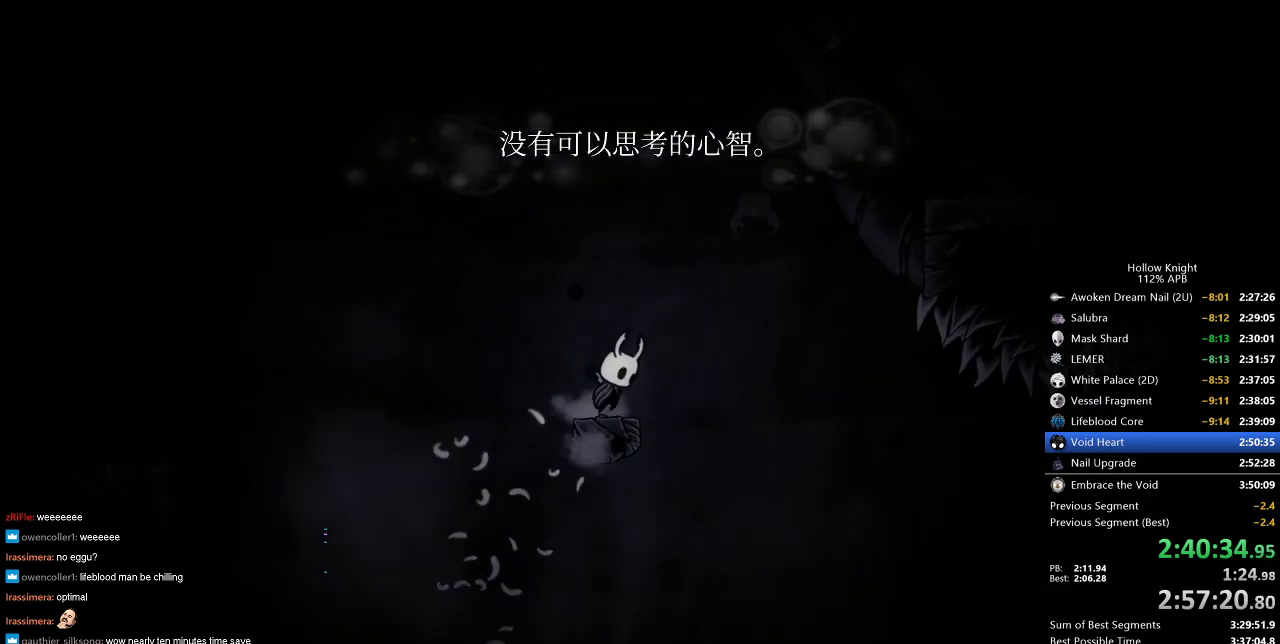
{"keys": ["down", "jump", "right"], "events": [[16, "jump", "down"], [50, "right", "down"], [350, "down", "down"], [400, "jump", "up"], [450, "jump", "down"]]}
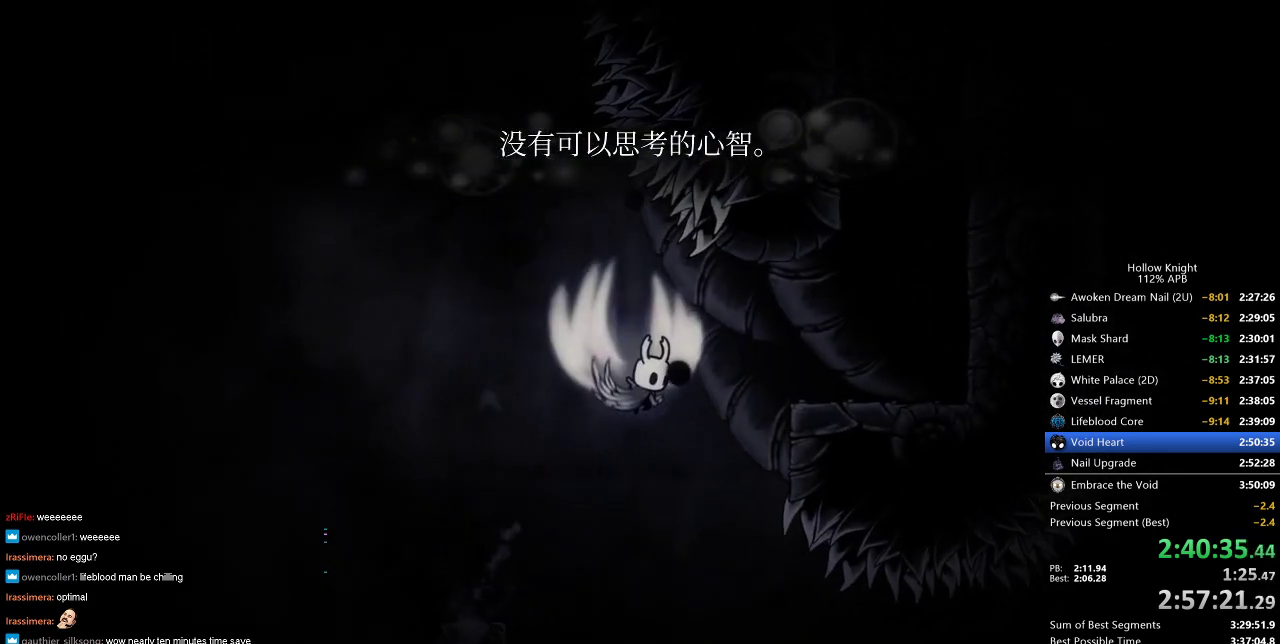
{"keys": ["down", "jump", "left", "nail"], "events": [[33, "right", "up"], [283, "left", "down"], [316, "nail", "down"]]}
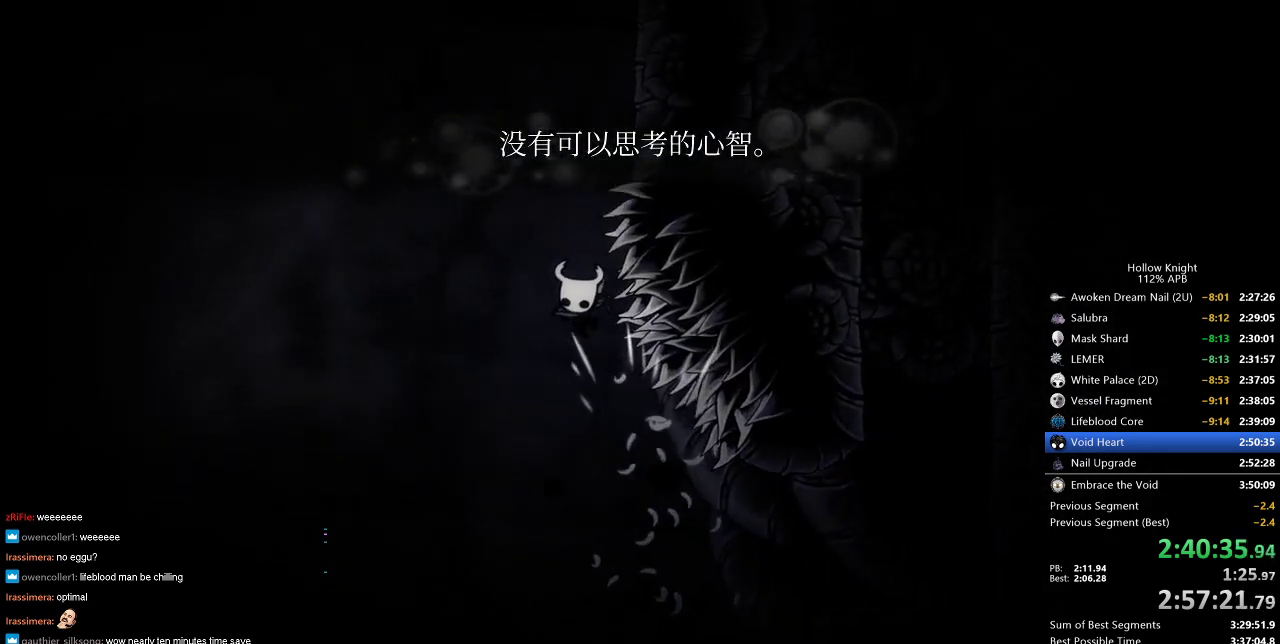
{"keys": ["jump", "right"], "events": [[50, "jump", "up"], [50, "left", "up"], [100, "nail", "up"], [150, "jump", "down"], [333, "down", "up"], [383, "right", "down"]]}
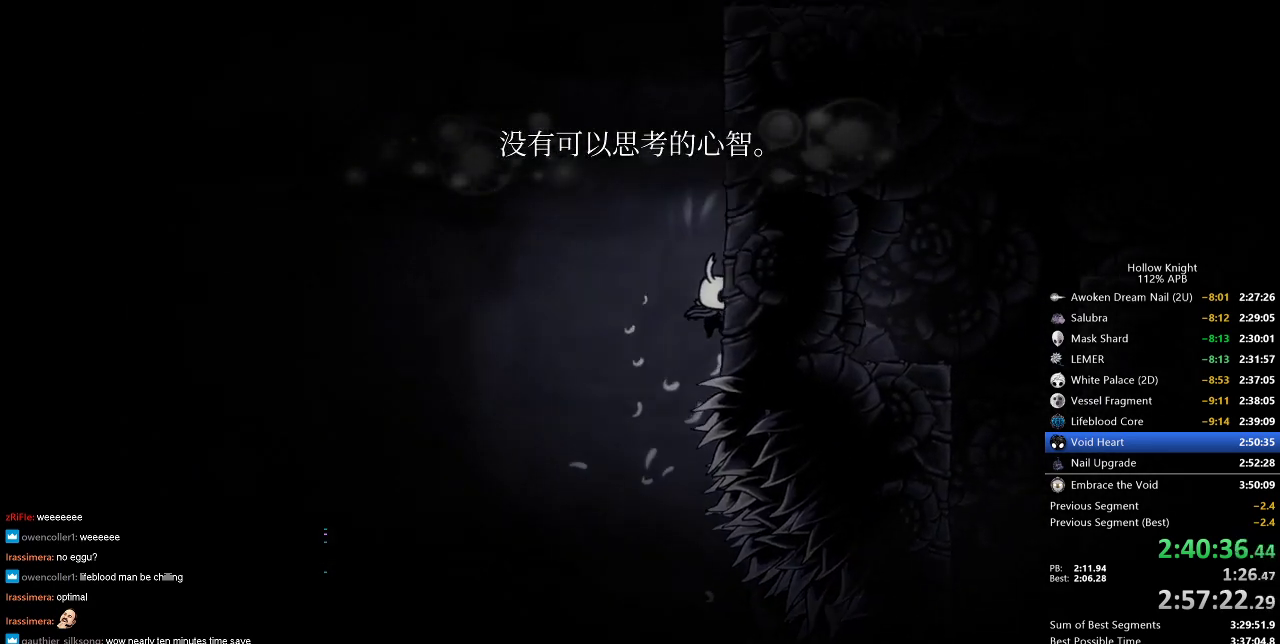
{"keys": ["jump", "left", "right"], "events": [[66, "jump", "up"], [116, "jump", "down"], [400, "jump", "up"], [433, "jump", "down"], [433, "left", "down"]]}
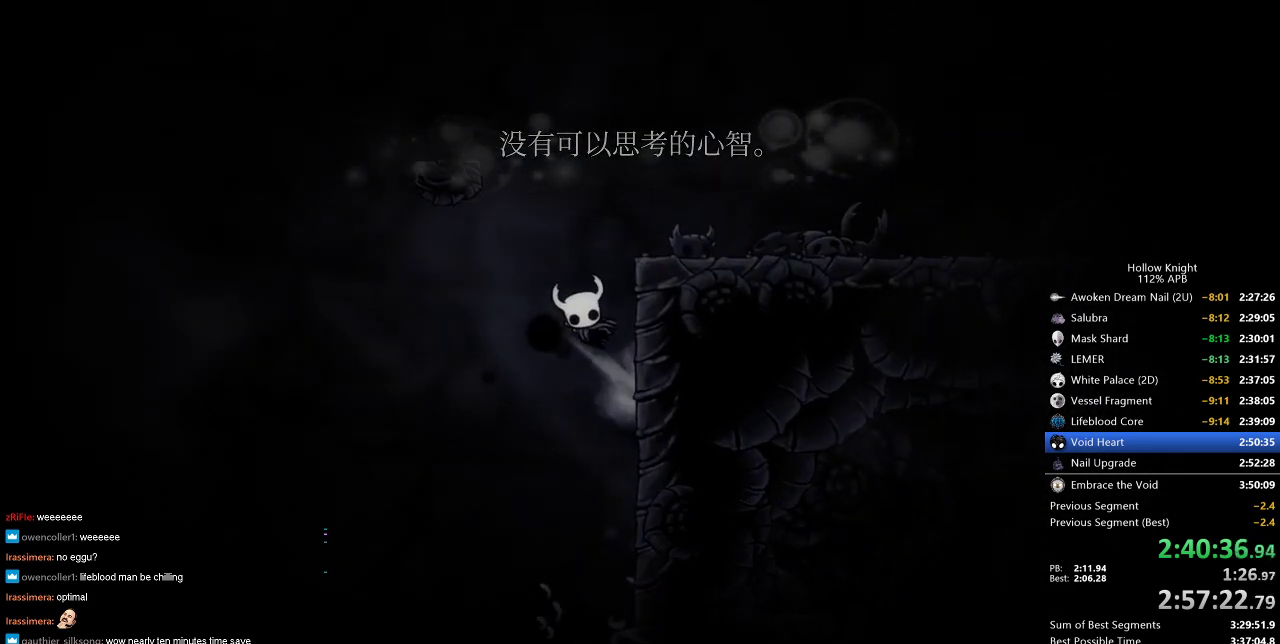
{"keys": ["left"], "events": [[33, "right", "up"], [183, "left", "up"], [216, "jump", "up"], [266, "jump", "down"], [466, "left", "down"], [500, "jump", "up"]]}
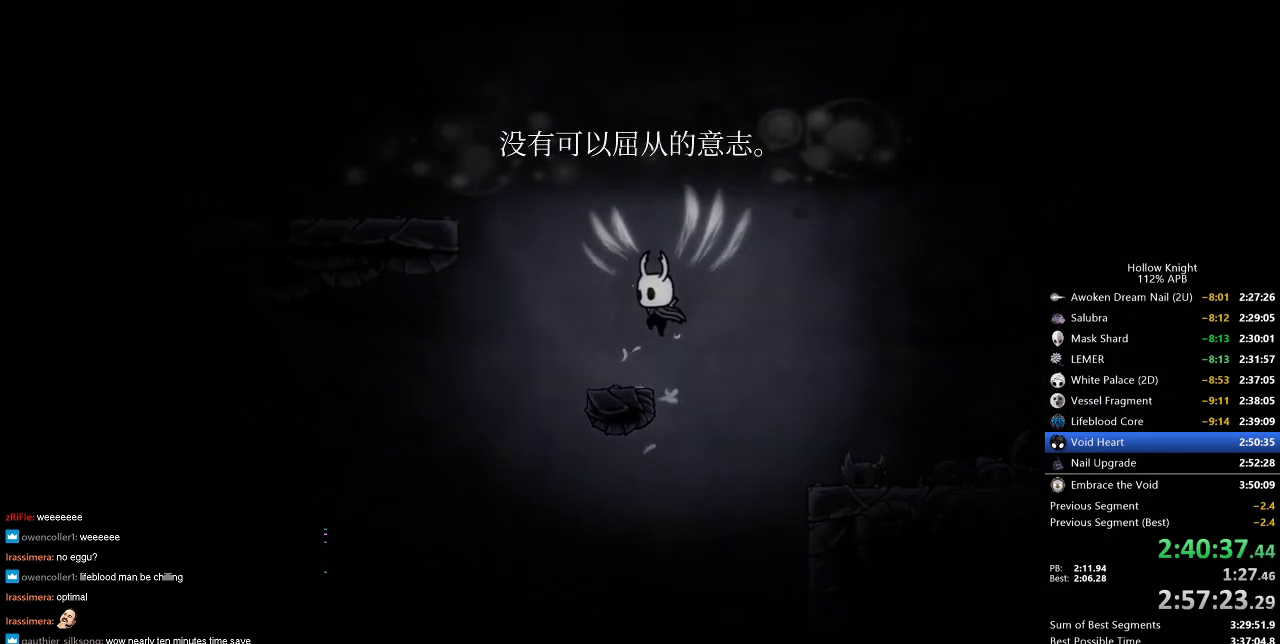
{"keys": ["jump", "left"], "events": [[50, "left", "up"], [183, "left", "down"], [283, "jump", "down"]]}
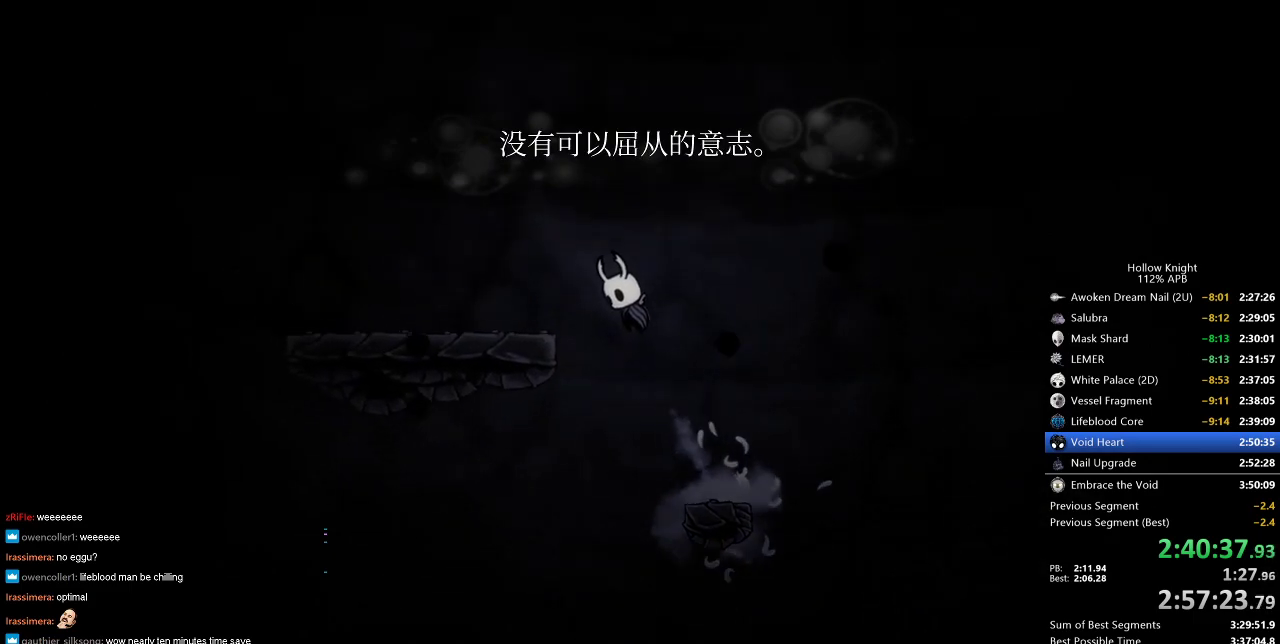
{"keys": ["jump", "left"], "events": [[166, "jump", "up"], [483, "jump", "down"]]}
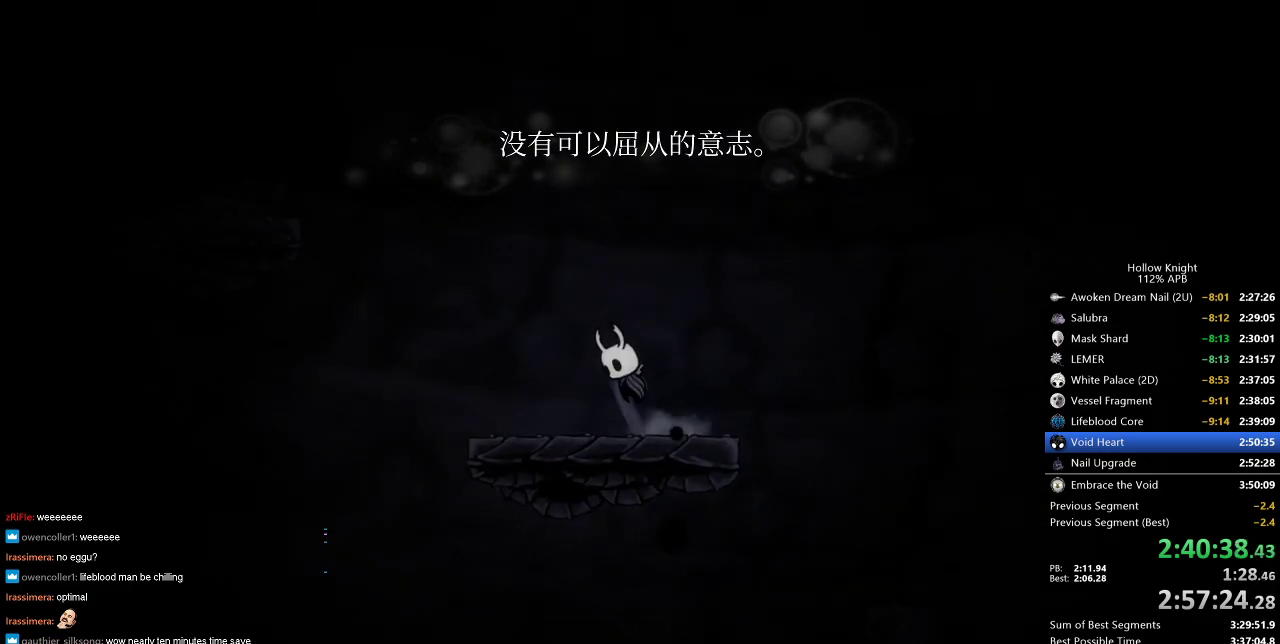
{"keys": ["jump", "left"], "events": [[233, "jump", "up"], [266, "left", "up"], [300, "jump", "down"], [300, "left", "down"]]}
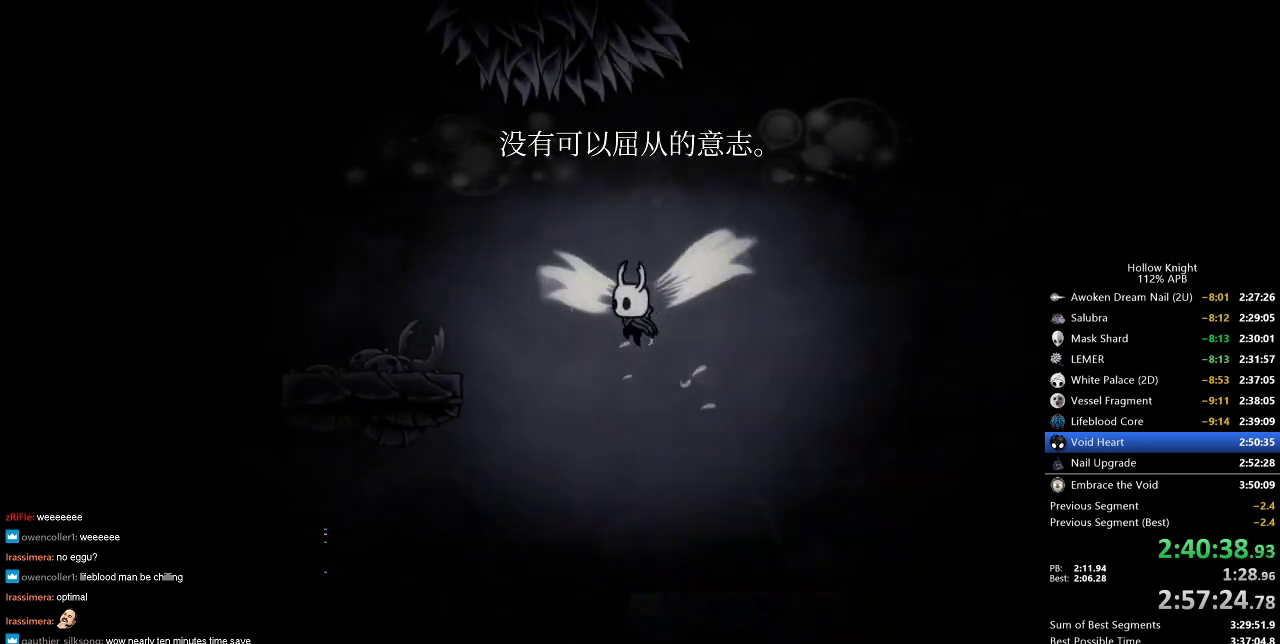
{"keys": ["right"], "events": [[50, "dash", "down"], [100, "jump", "up"], [150, "dash", "up"], [366, "left", "up"], [466, "right", "down"]]}
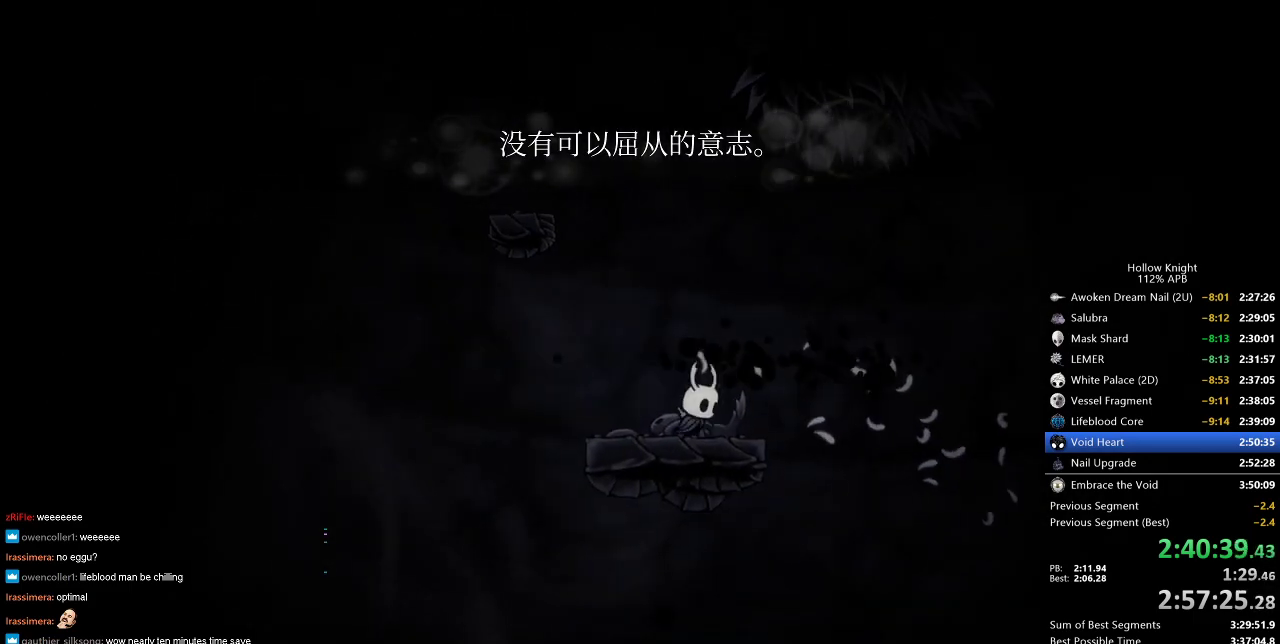
{"keys": ["jump", "left"], "events": [[66, "jump", "down"], [66, "right", "up"], [383, "jump", "up"], [383, "left", "down"], [433, "jump", "down"]]}
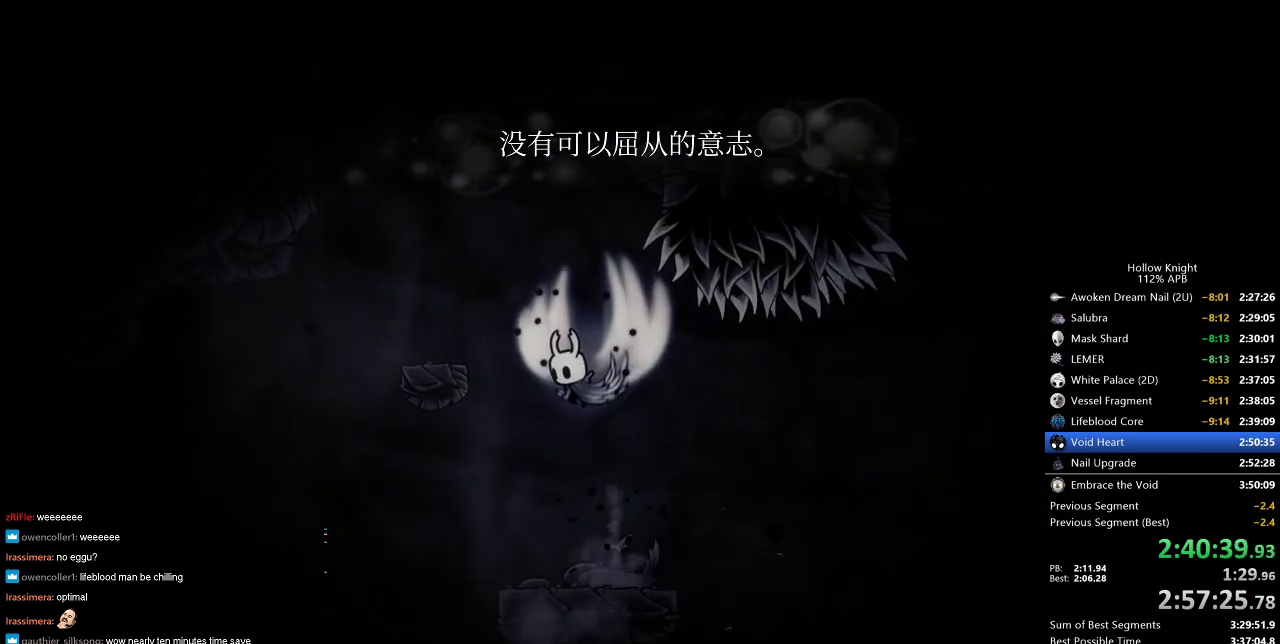
{"keys": ["jump", "right"], "events": [[216, "jump", "up"], [416, "left", "up"], [500, "jump", "down"], [500, "right", "down"]]}
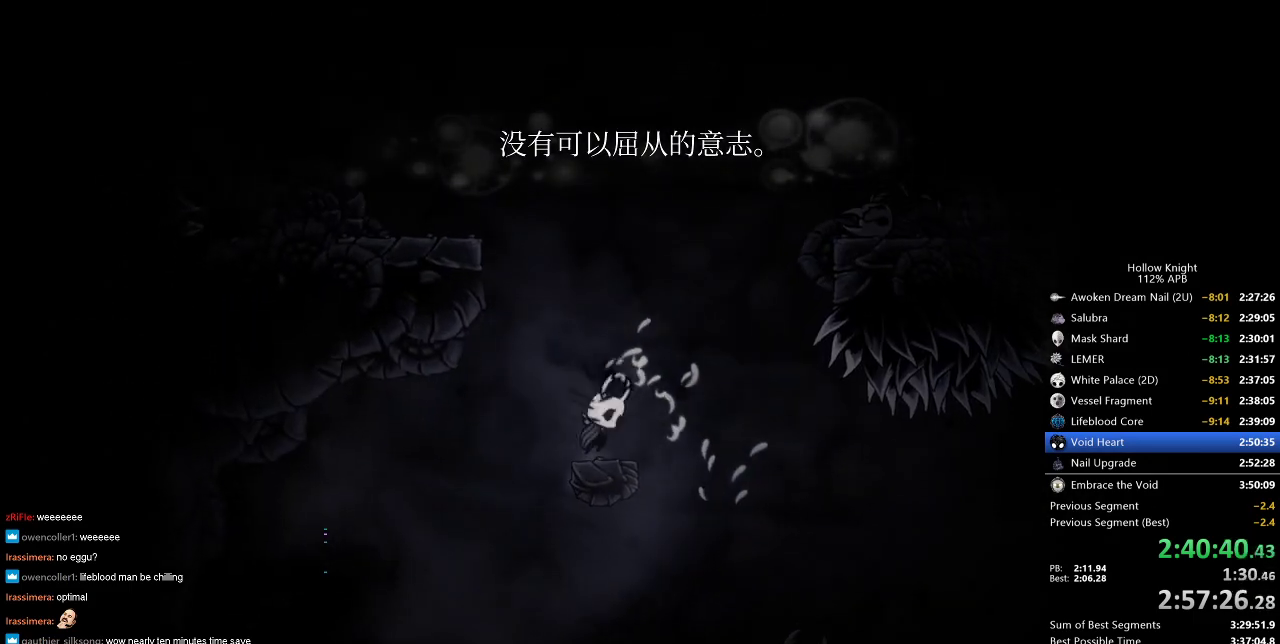
{"keys": ["dash", "right"], "events": [[433, "dash", "down"], [483, "jump", "up"]]}
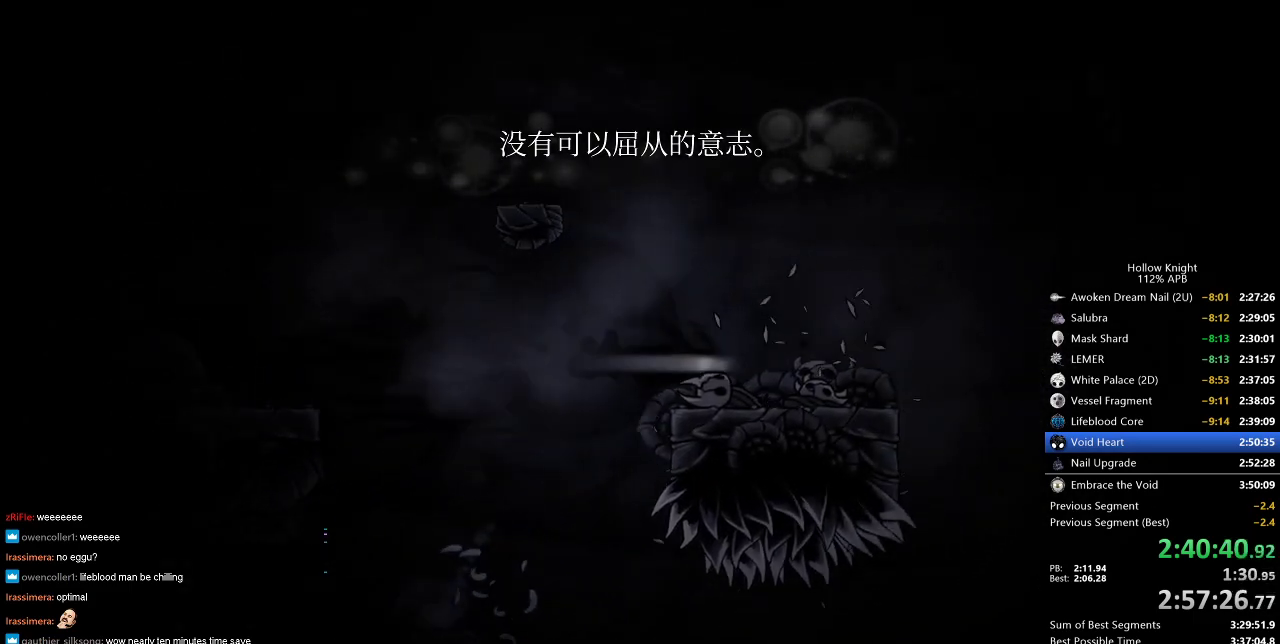
{"keys": ["jump", "left"], "events": [[16, "dash", "up"], [166, "right", "up"], [300, "left", "down"], [400, "jump", "down"]]}
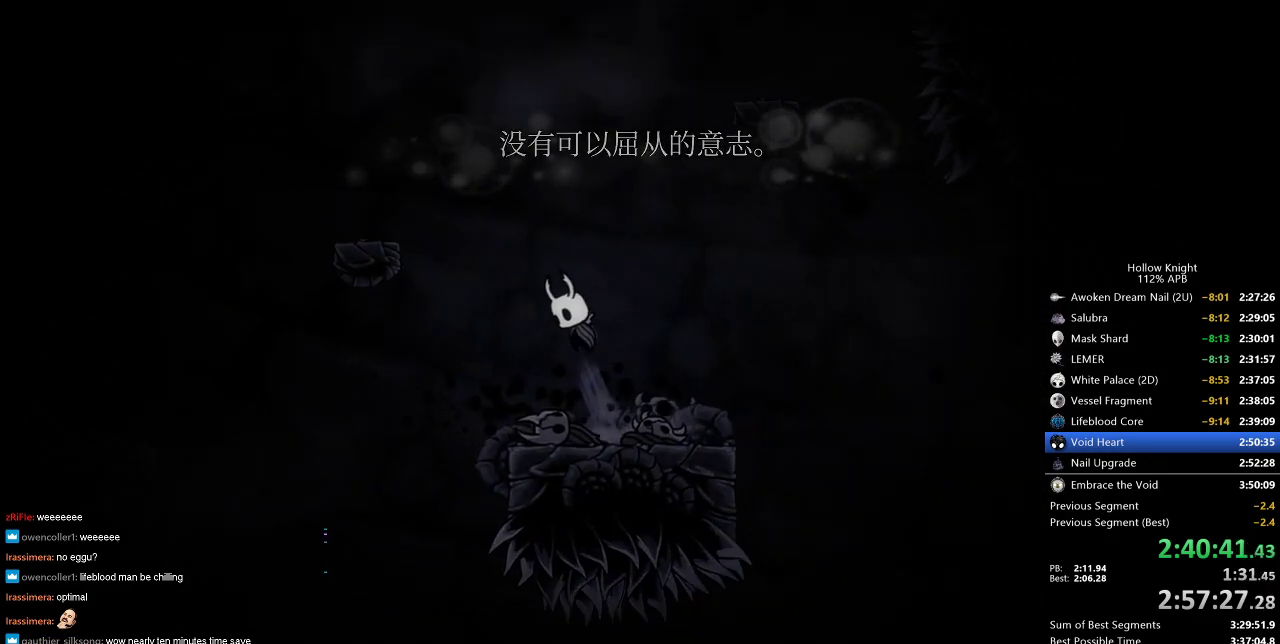
{"keys": ["left"], "events": [[366, "jump", "up"]]}
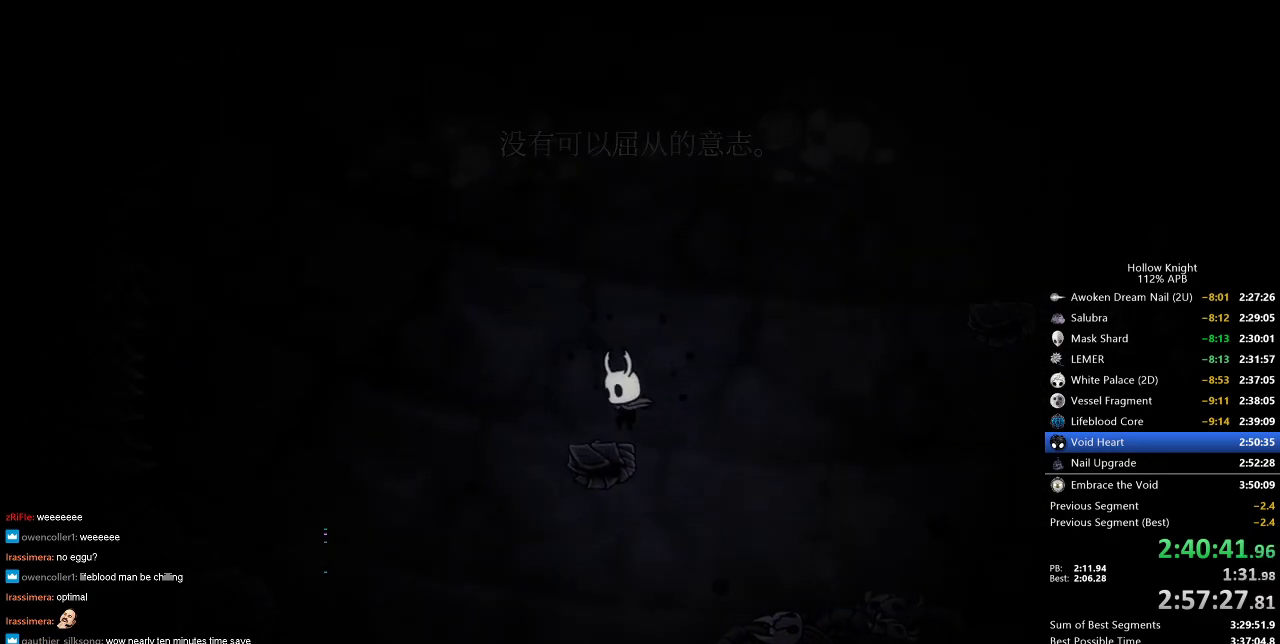
{"keys": ["jump", "right"], "events": [[150, "jump", "down"], [150, "left", "up"], [150, "right", "down"]]}